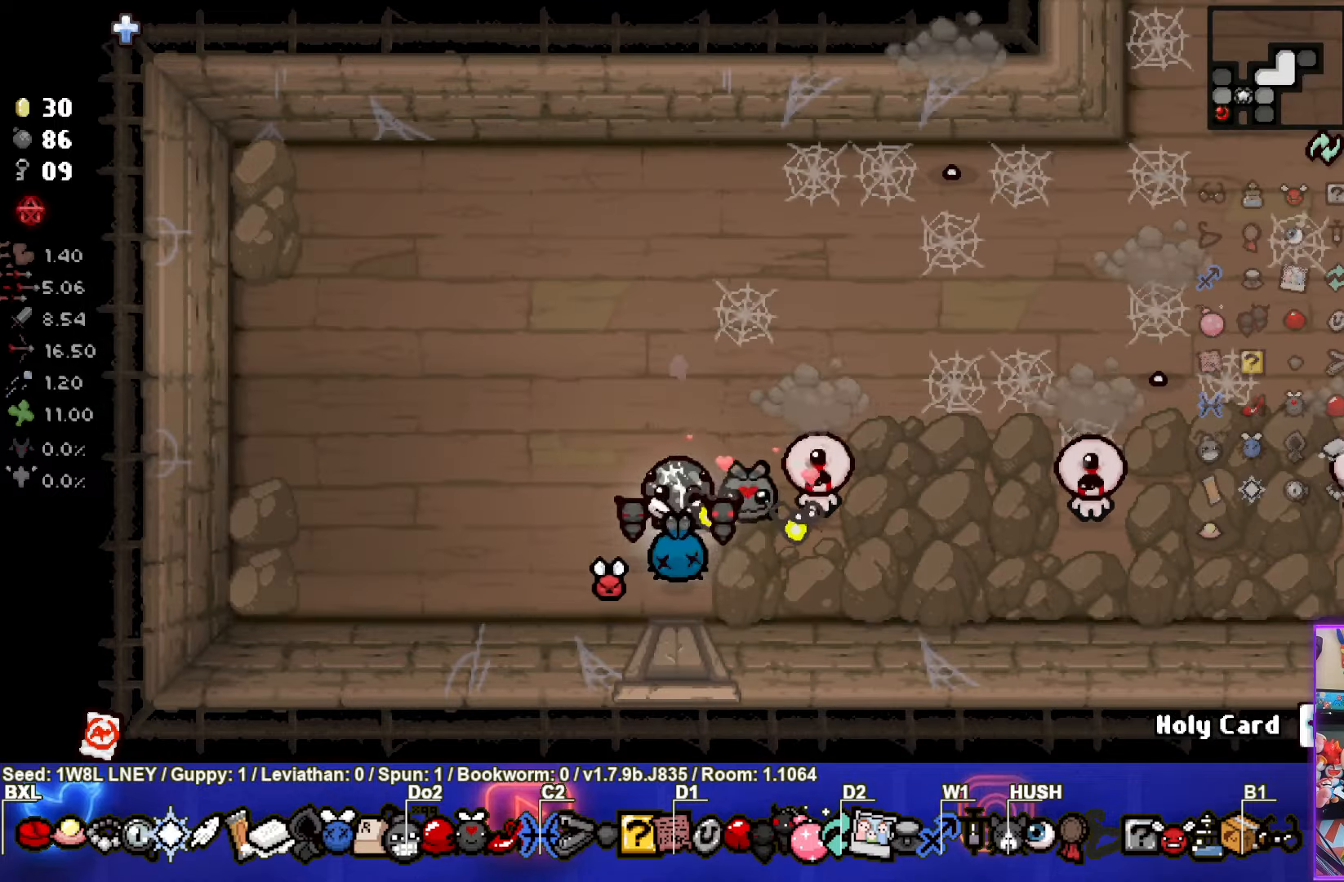
Gameplay with a controller (PlayStation layout); each line is a JSON object with the inputs held at the frame after it. "events" lists button and stick changes between this image and that frame as [ms after this image, input, new state], when the widget could be followed in between. Not read: R3 right_stick.
{"buttons": ["CIRCLE"], "left_stick": "up", "events": [[16, "left_stick", "up-left"], [183, "left_stick", "up"], [266, "CIRCLE", "up"], [366, "CIRCLE", "down"]]}
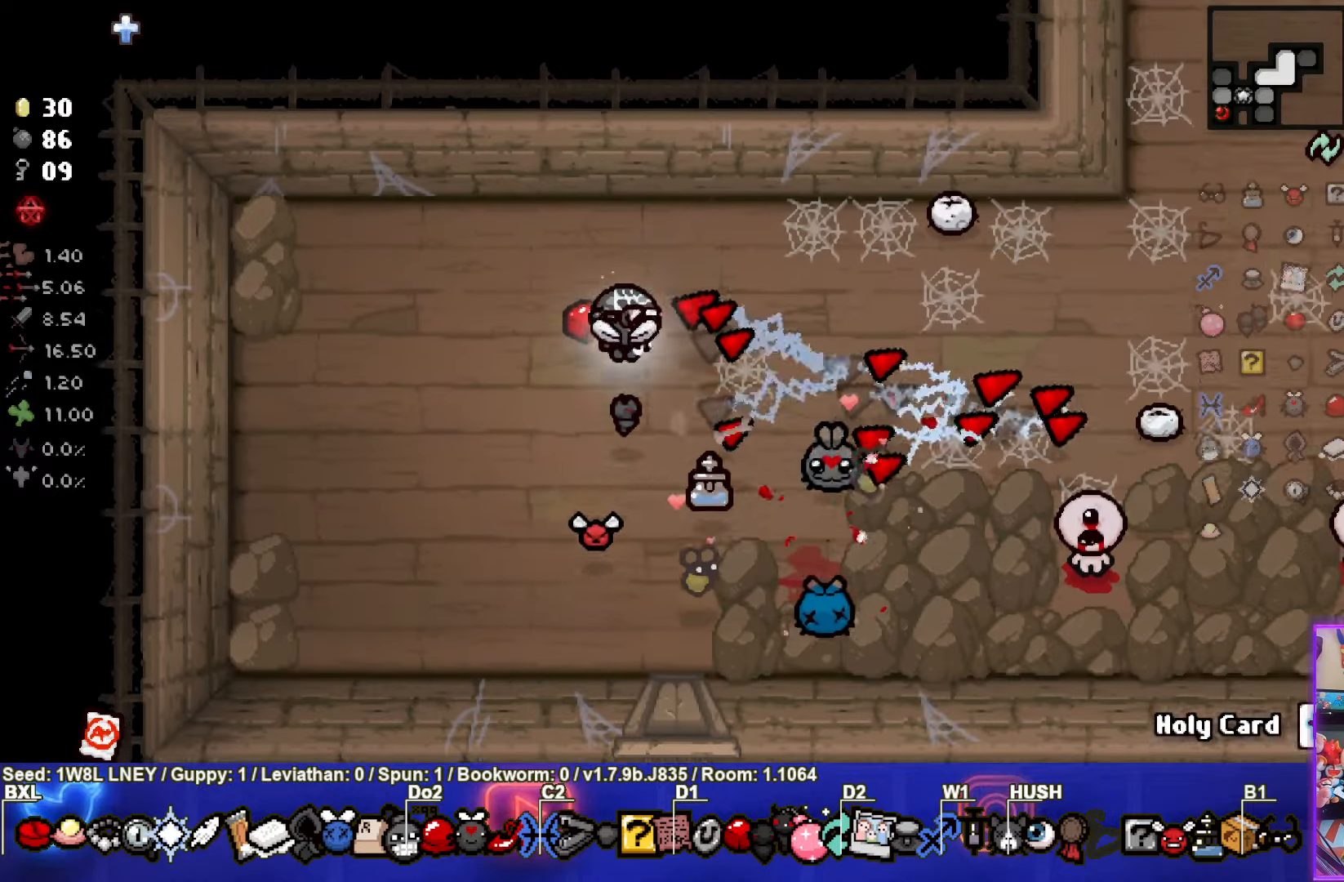
{"buttons": [], "left_stick": "down-right", "events": [[66, "CIRCLE", "up"], [116, "left_stick", "down-right"], [133, "CIRCLE", "down"], [266, "CIRCLE", "up"], [350, "CIRCLE", "down"], [466, "CIRCLE", "up"]]}
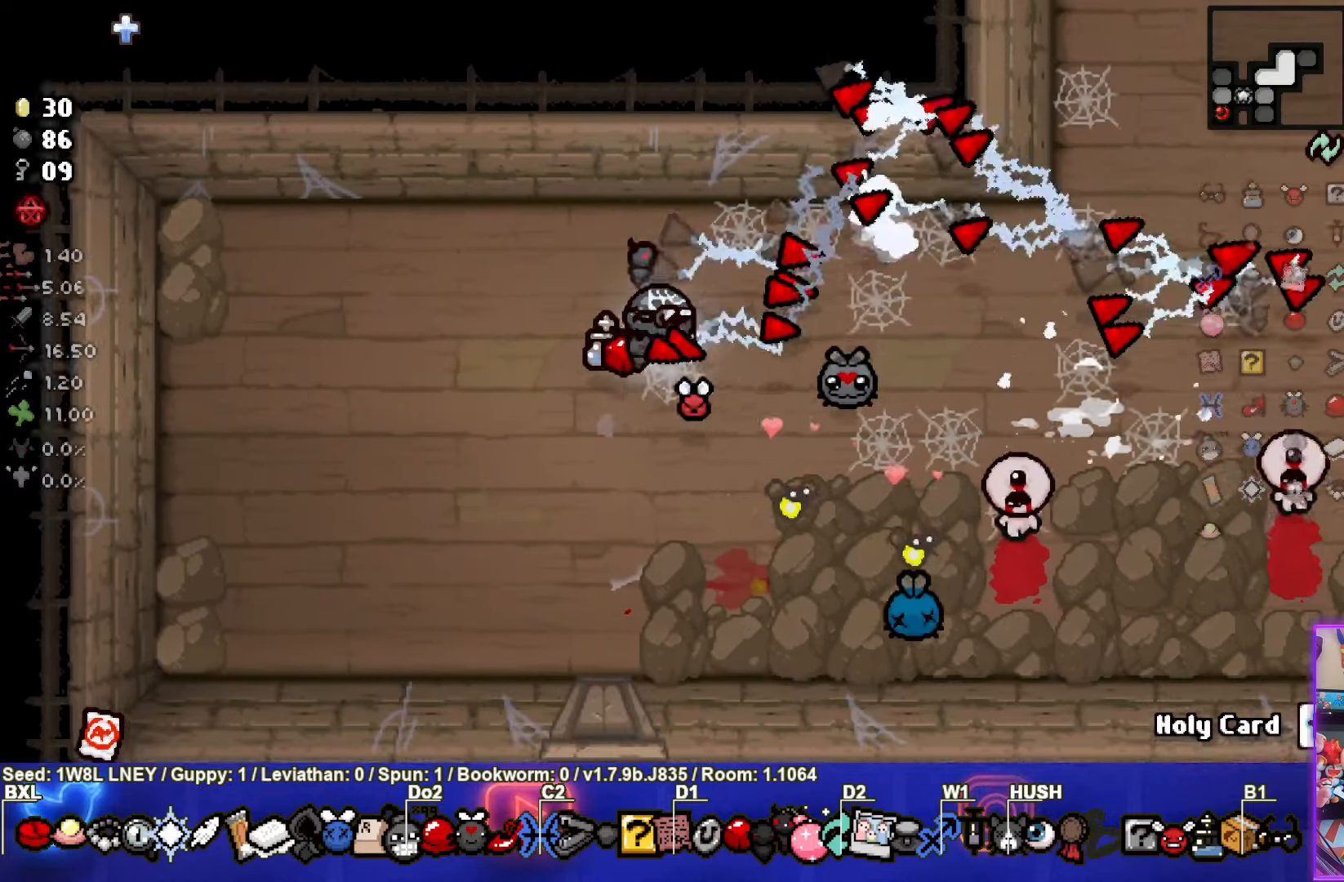
{"buttons": [], "left_stick": "up", "events": [[50, "CIRCLE", "down"], [150, "left_stick", "up"], [166, "CIRCLE", "up"]]}
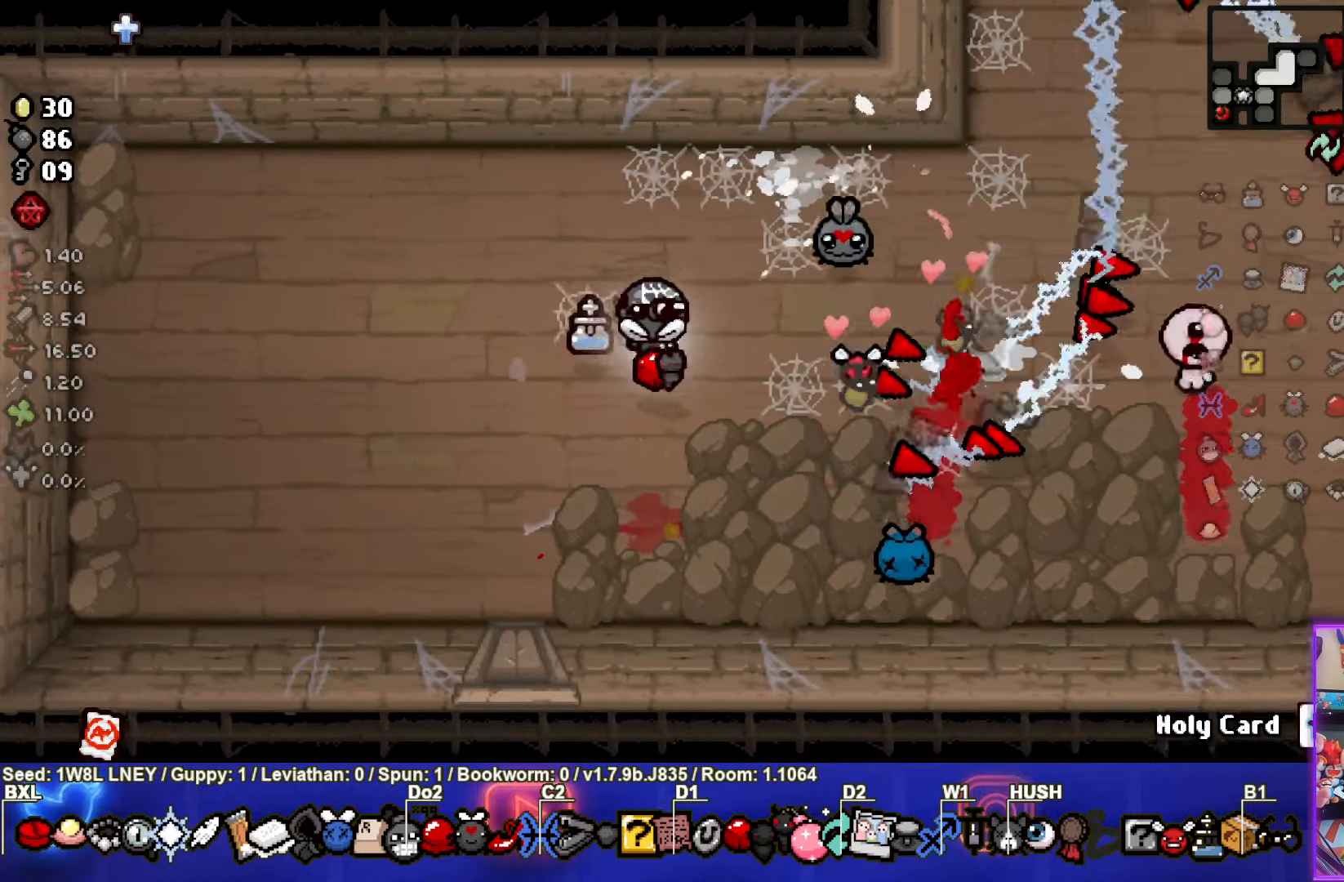
{"buttons": [], "left_stick": "right", "events": [[16, "left_stick", "center"], [116, "left_stick", "up-right"], [183, "CIRCLE", "down"], [300, "left_stick", "right"], [350, "CIRCLE", "up"]]}
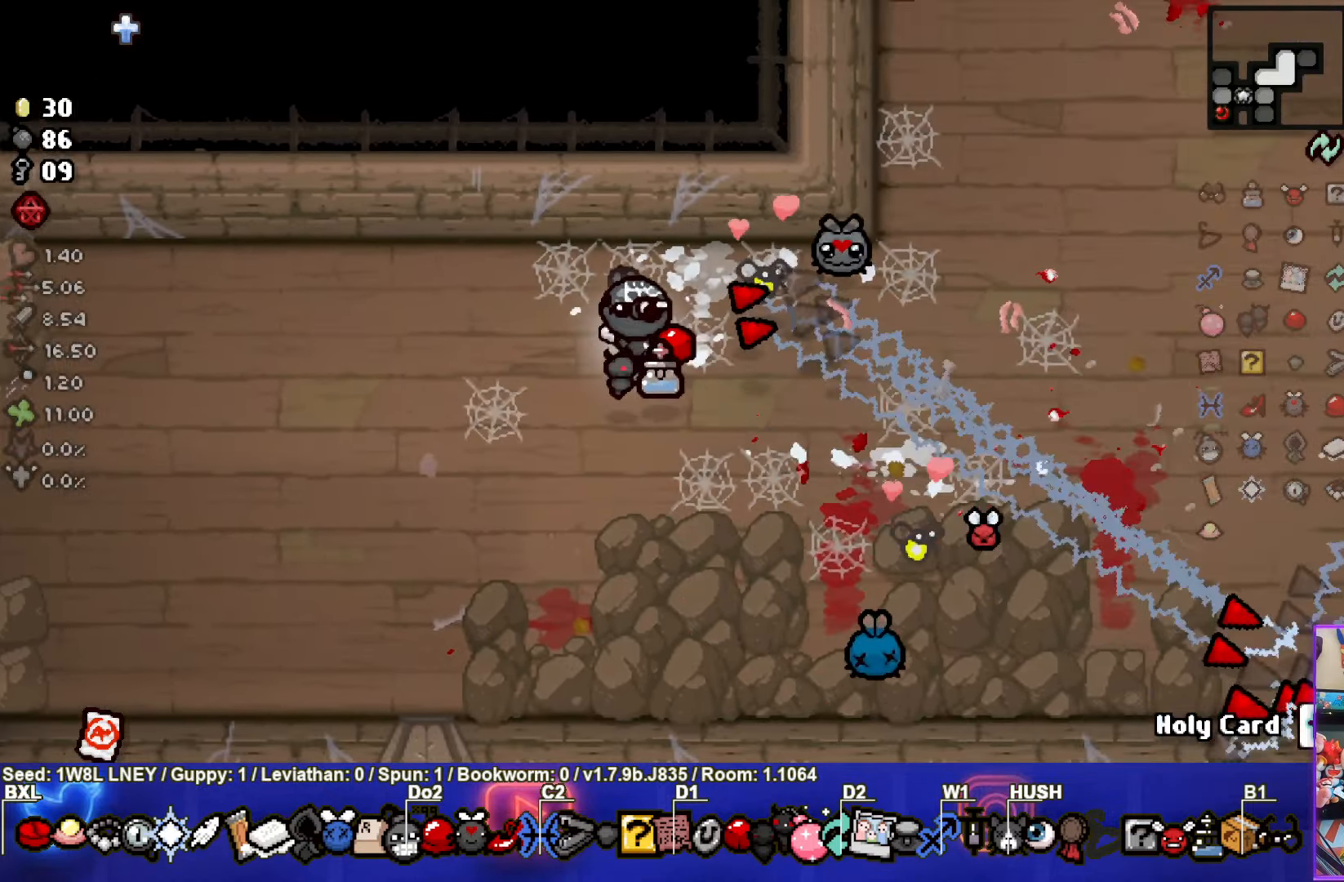
{"buttons": [], "left_stick": "right", "events": [[183, "left_stick", "center"], [366, "left_stick", "right"]]}
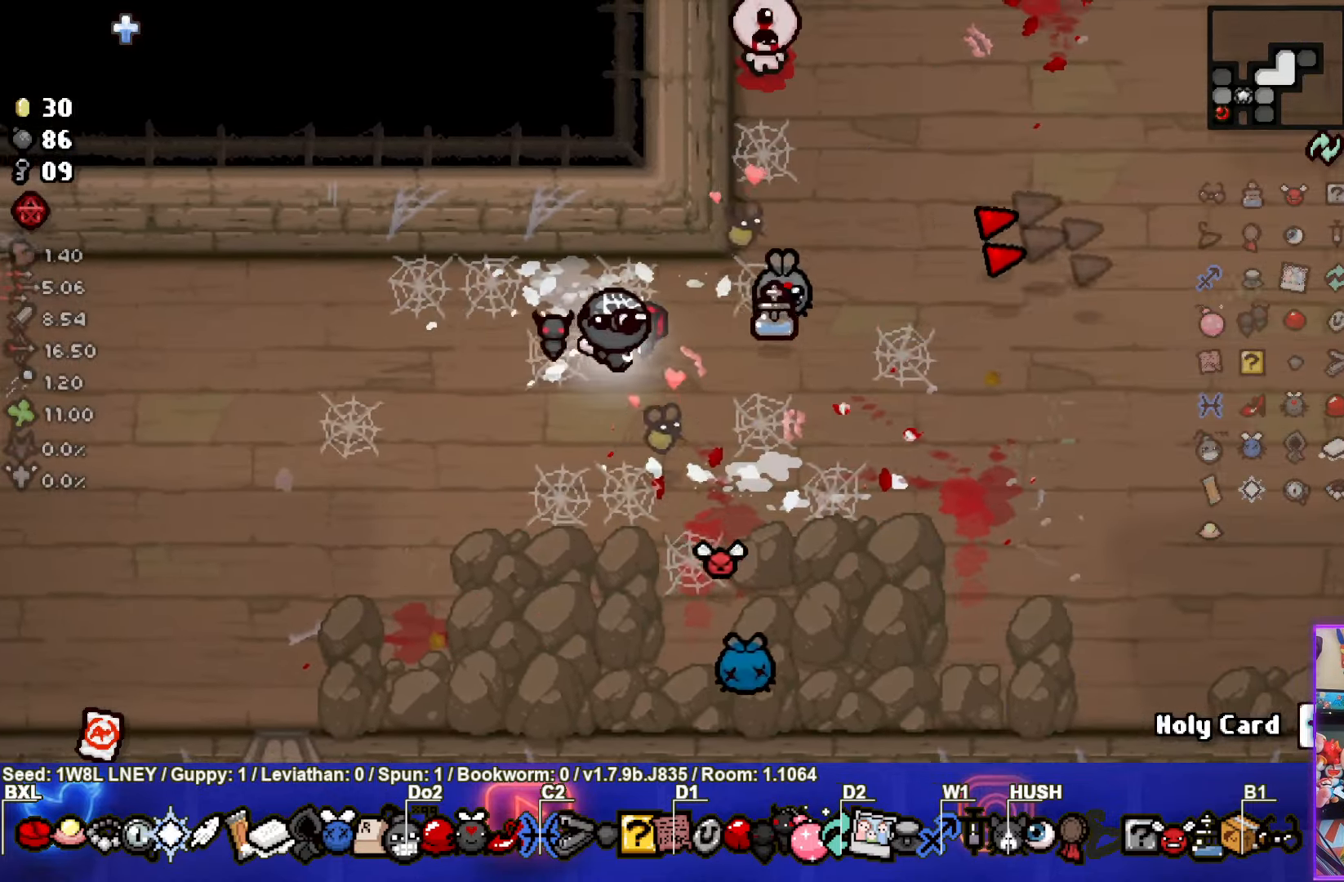
{"buttons": [], "left_stick": "right", "events": [[166, "TRIANGLE", "down"], [200, "left_stick", "center"], [417, "TRIANGLE", "up"], [417, "left_stick", "right"]]}
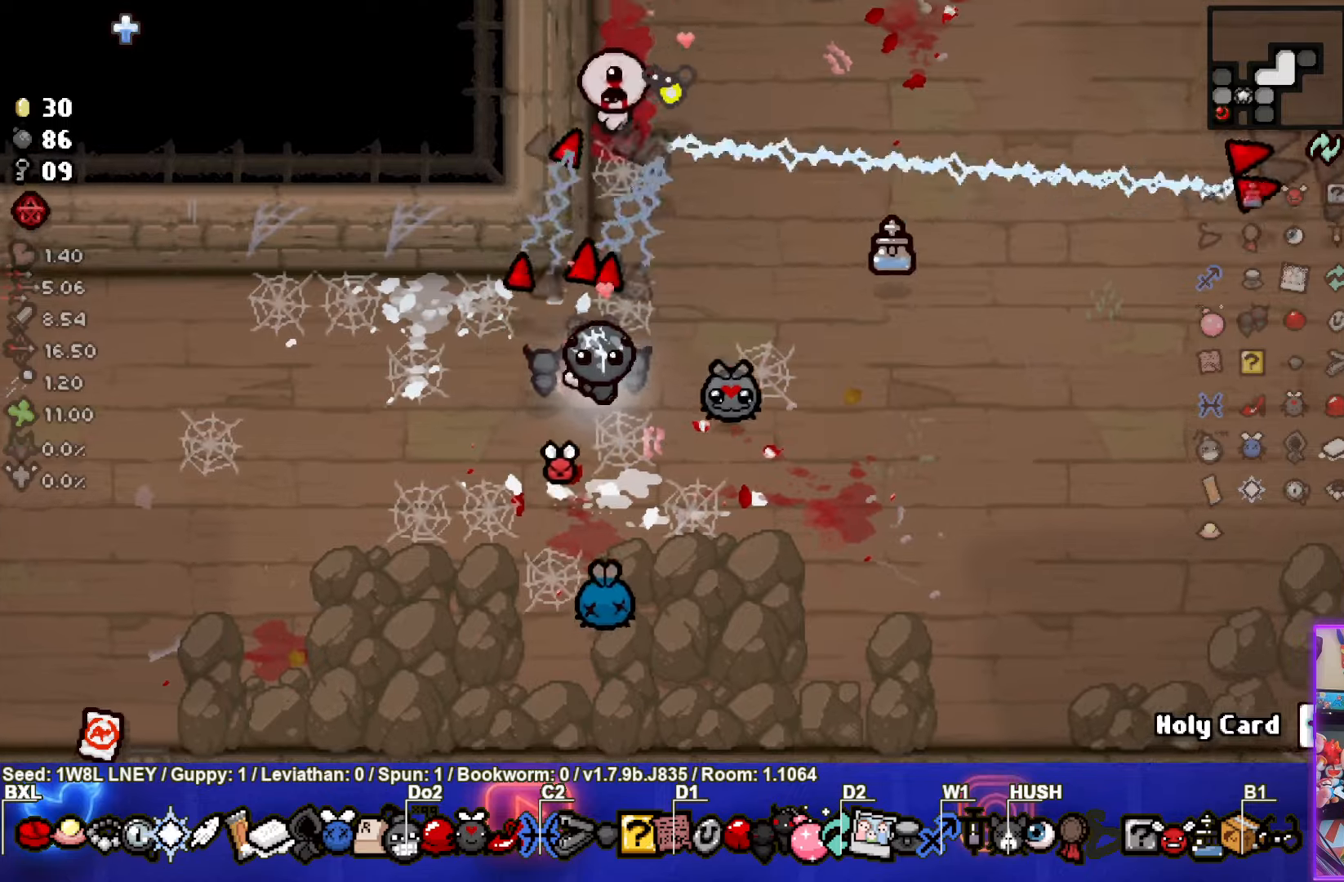
{"buttons": [], "left_stick": "center", "events": [[433, "left_stick", "center"]]}
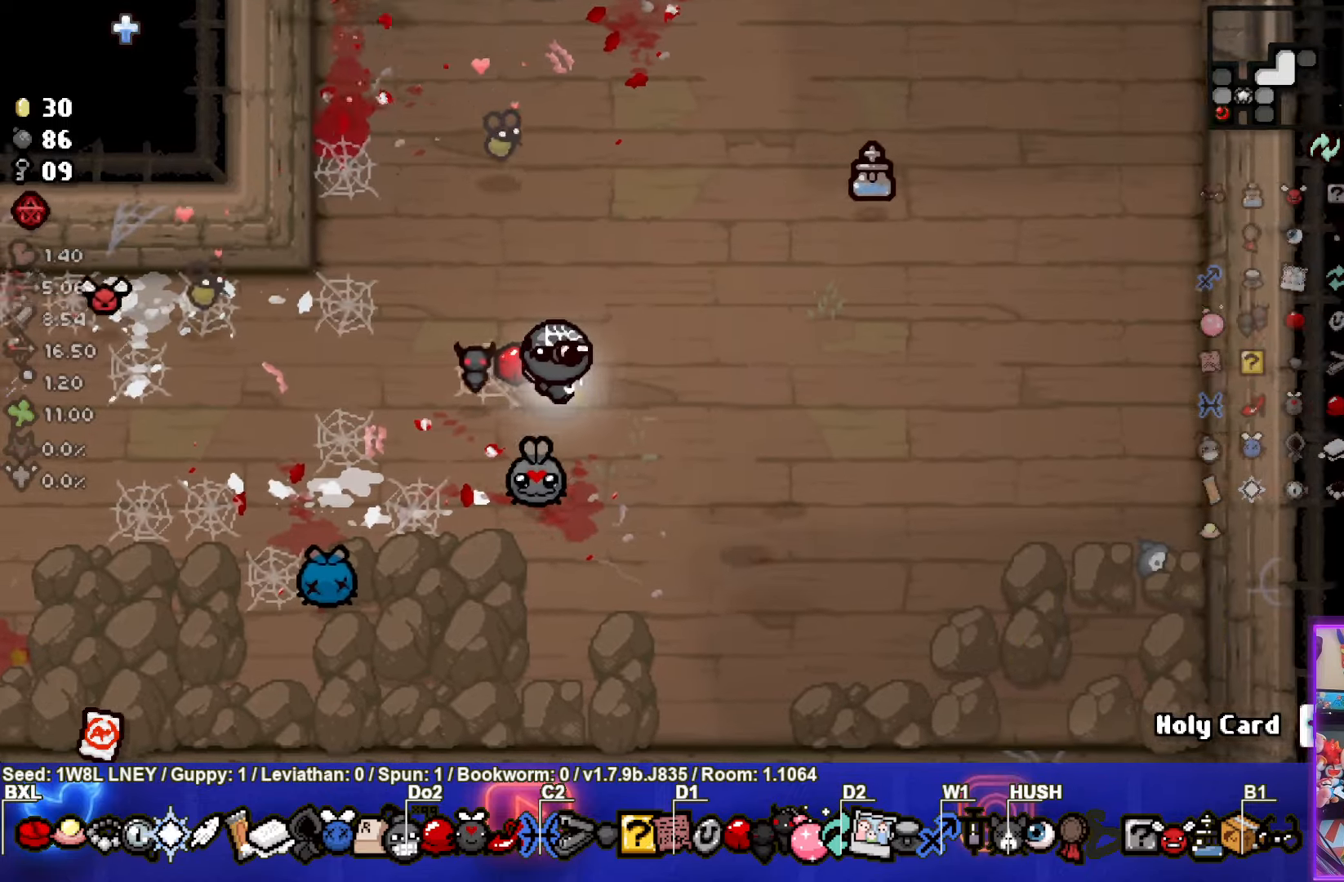
{"buttons": [], "left_stick": "down", "events": [[467, "left_stick", "down"]]}
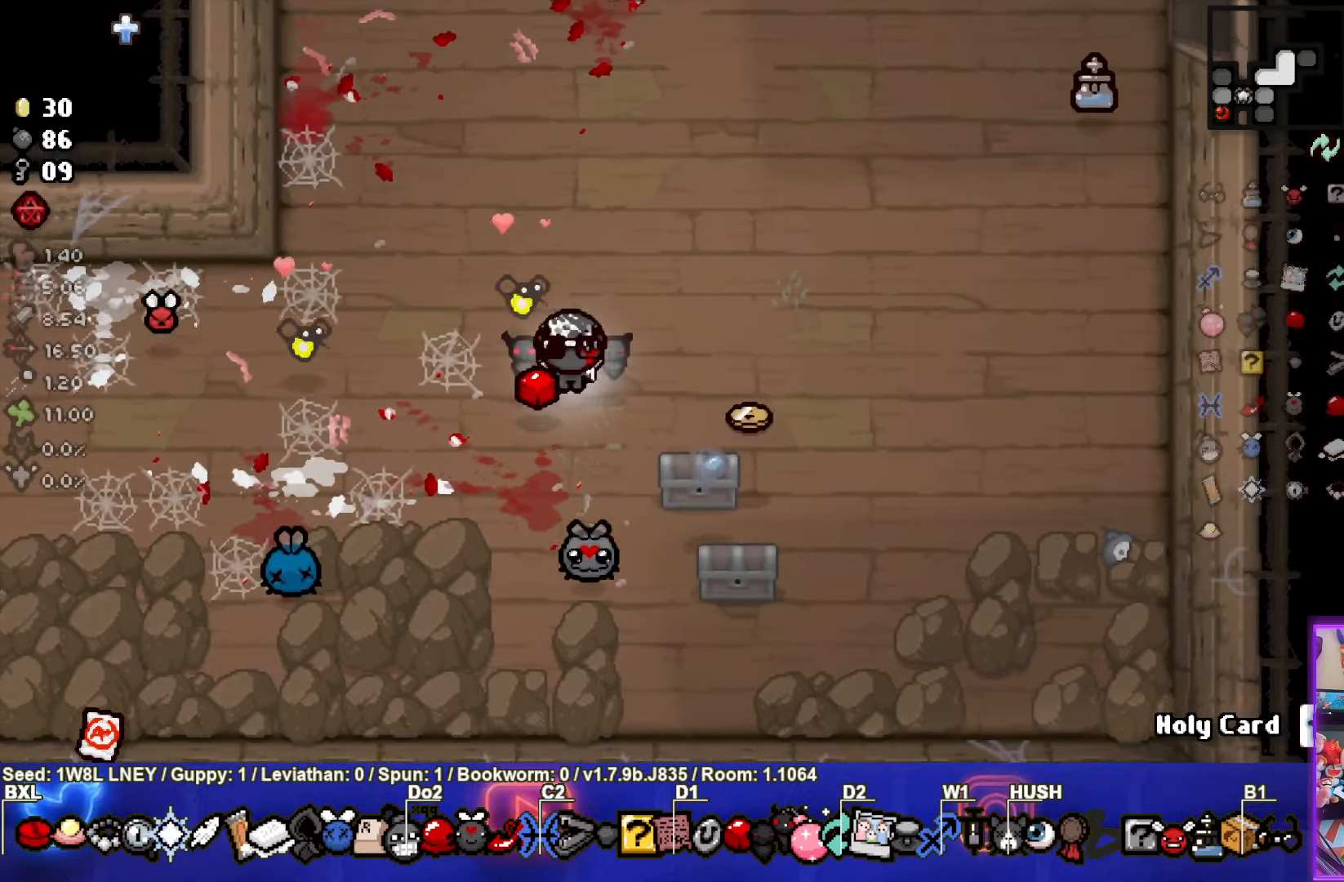
{"buttons": [], "left_stick": "right", "events": [[233, "left_stick", "center"], [383, "left_stick", "right"]]}
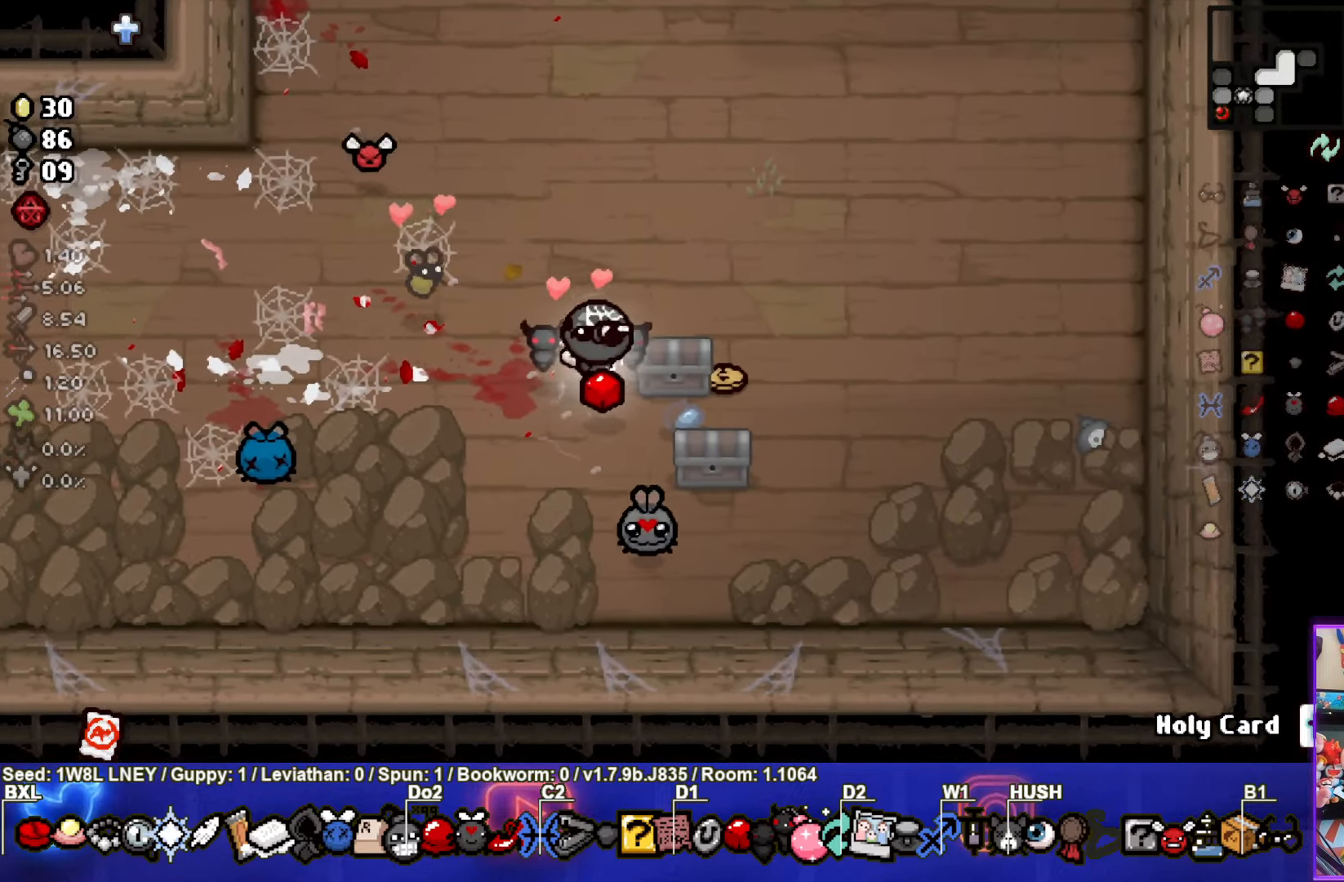
{"buttons": [], "left_stick": "center", "events": [[117, "left_stick", "left"], [500, "left_stick", "center"]]}
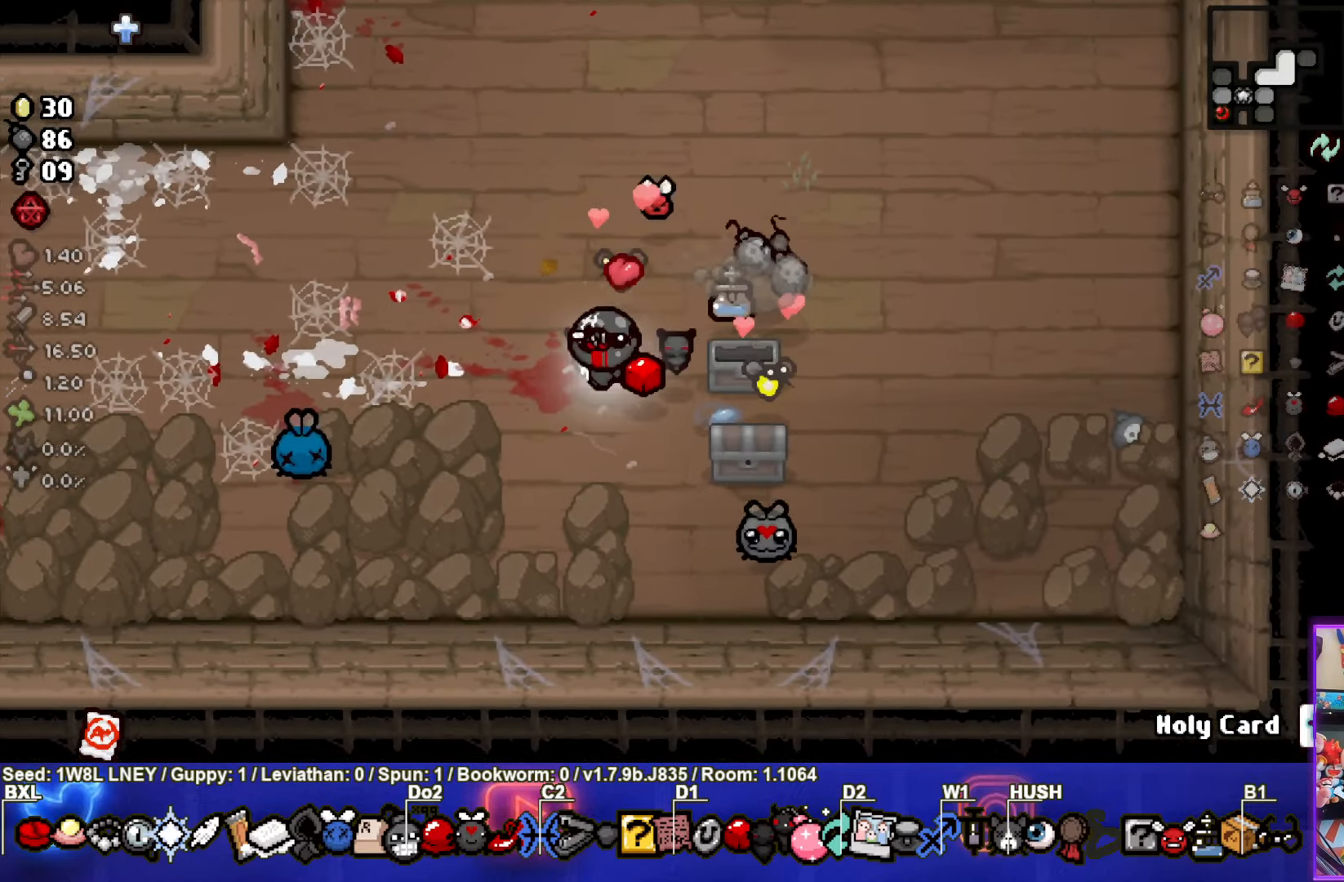
{"buttons": [], "left_stick": "down-right", "events": [[267, "left_stick", "up"], [417, "left_stick", "down-right"]]}
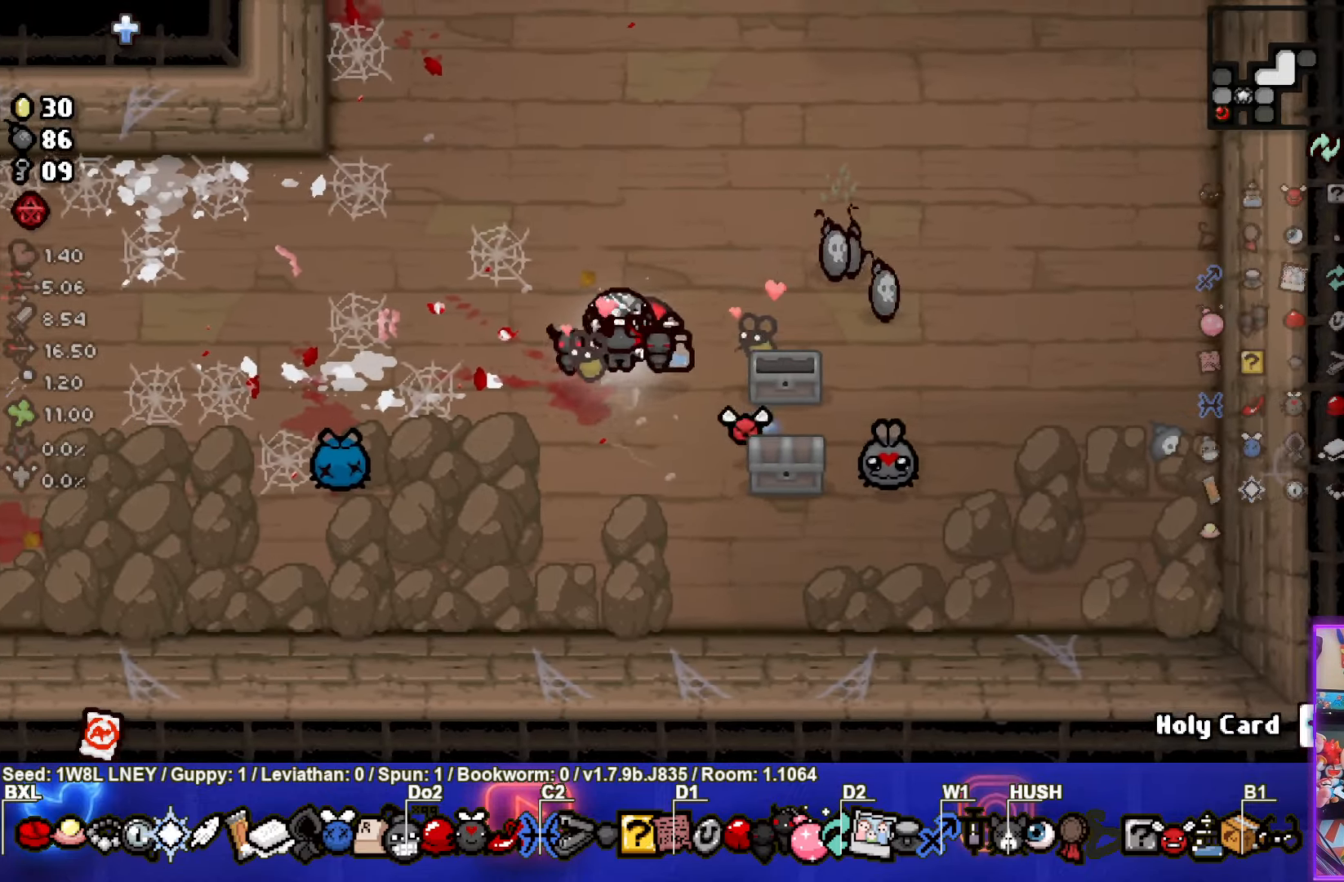
{"buttons": [], "left_stick": "right", "events": [[383, "left_stick", "right"]]}
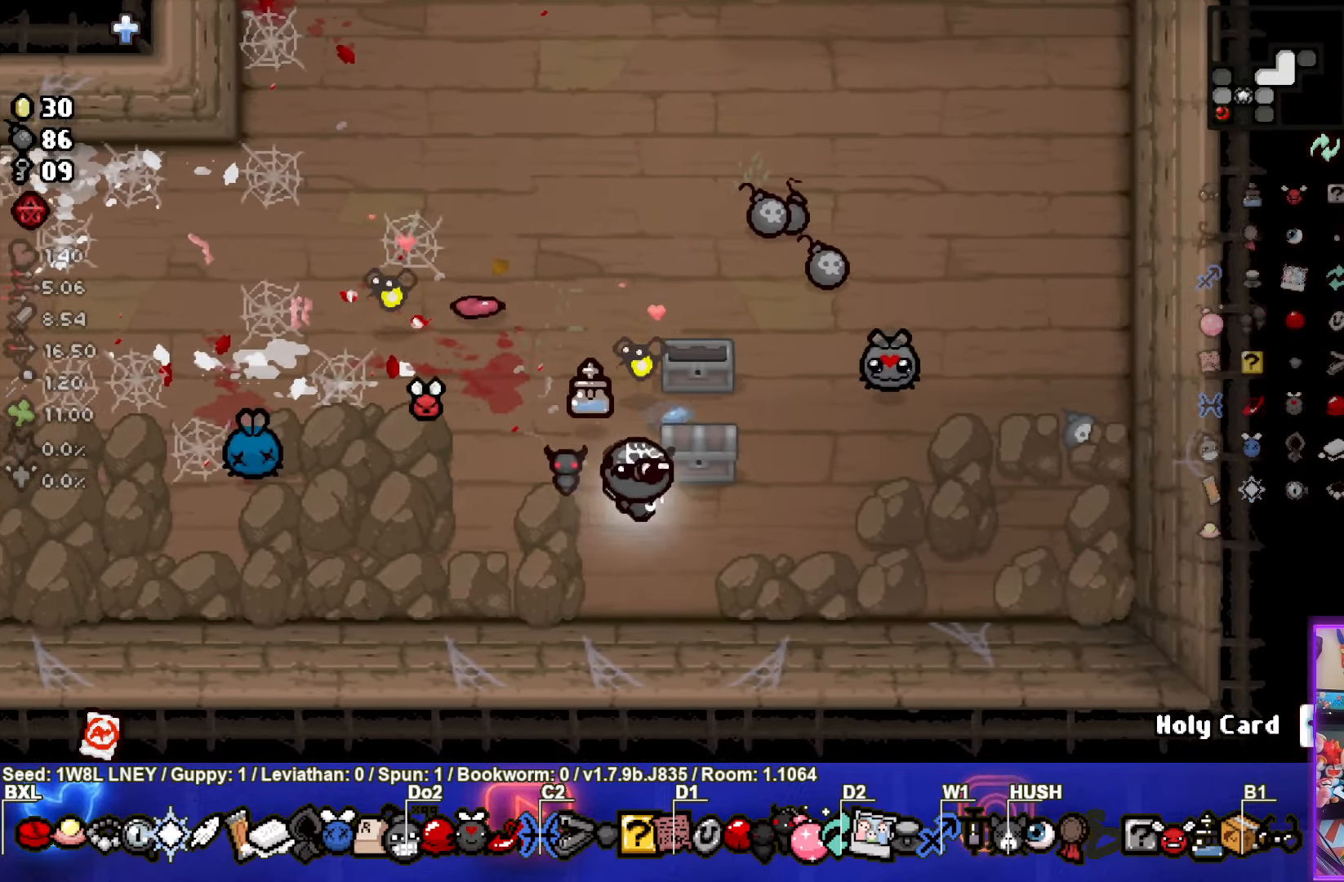
{"buttons": [], "left_stick": "down-left", "events": [[183, "left_stick", "down-right"], [283, "left_stick", "down-left"]]}
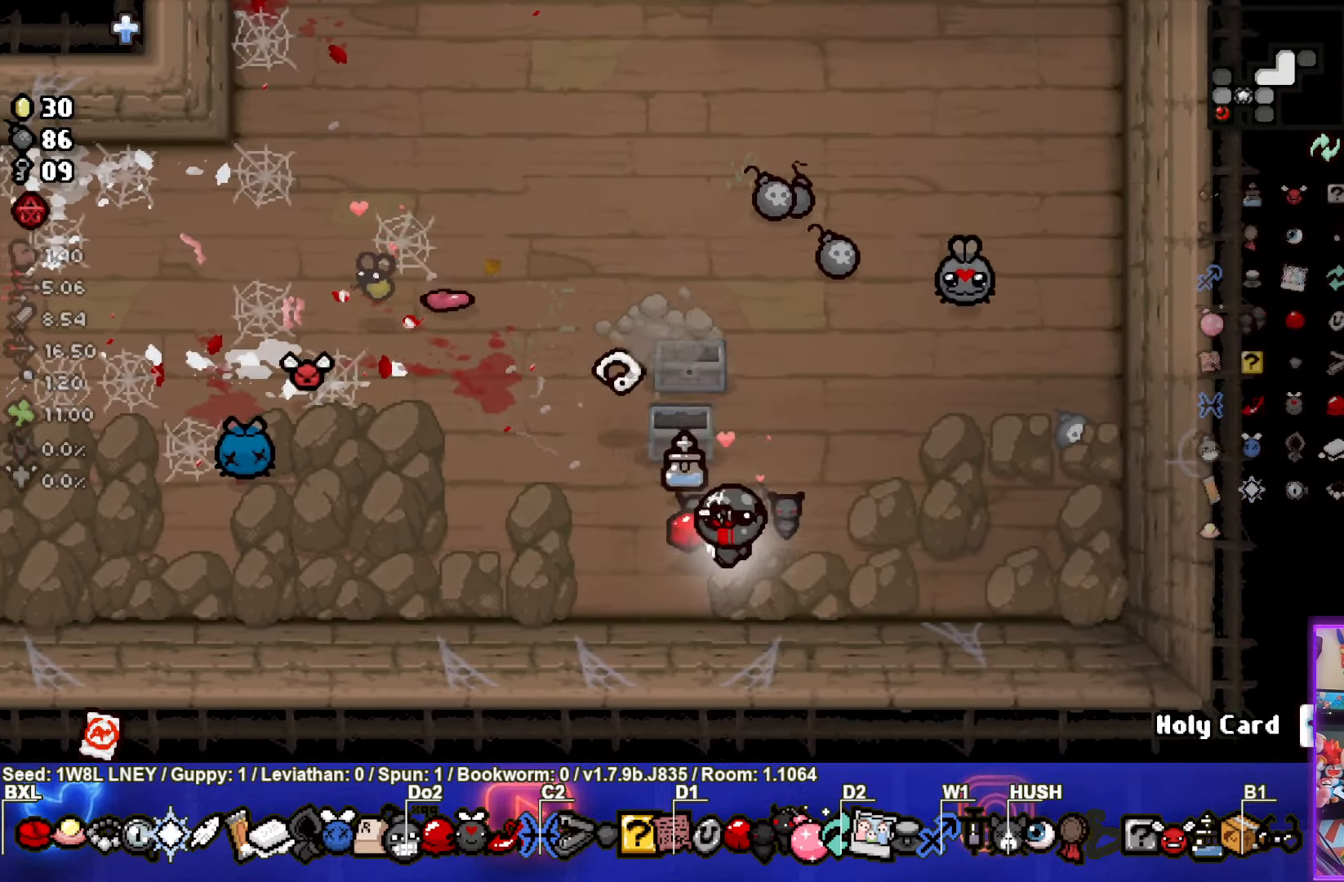
{"buttons": [], "left_stick": "up", "events": [[83, "left_stick", "center"], [167, "left_stick", "up"]]}
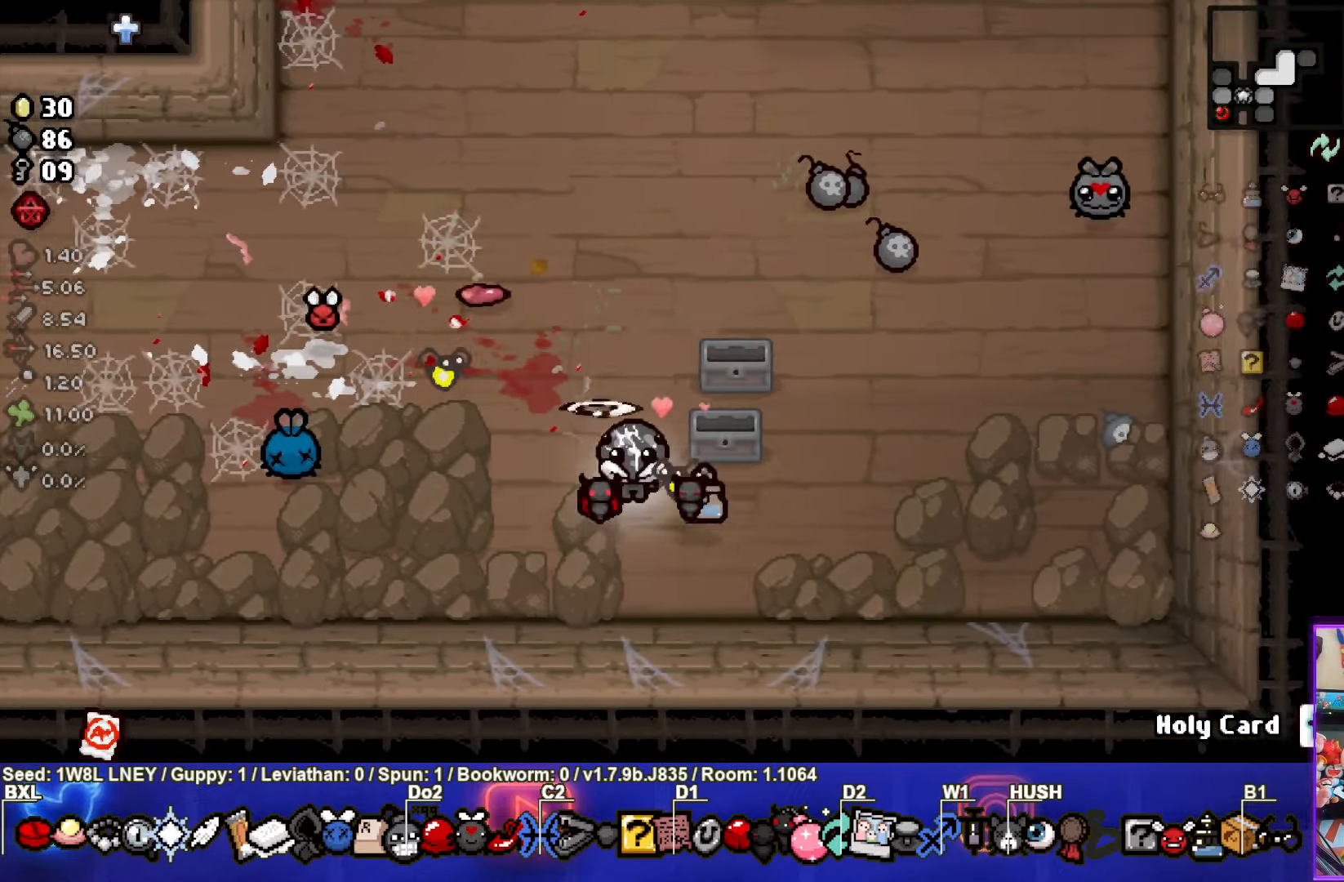
{"buttons": [], "left_stick": "up-right", "events": [[17, "left_stick", "up-right"]]}
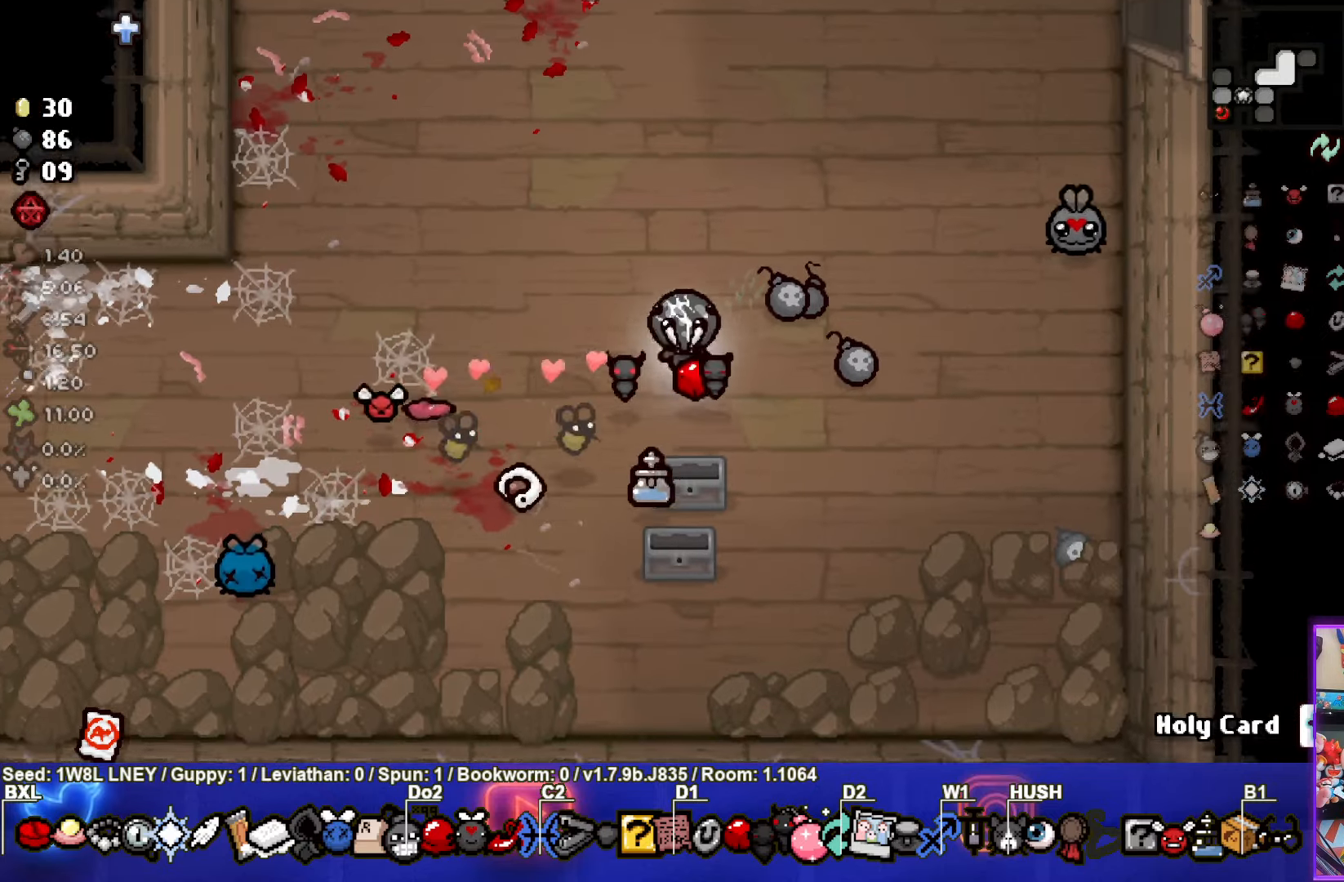
{"buttons": [], "left_stick": "center", "events": [[184, "left_stick", "down-right"], [500, "left_stick", "center"]]}
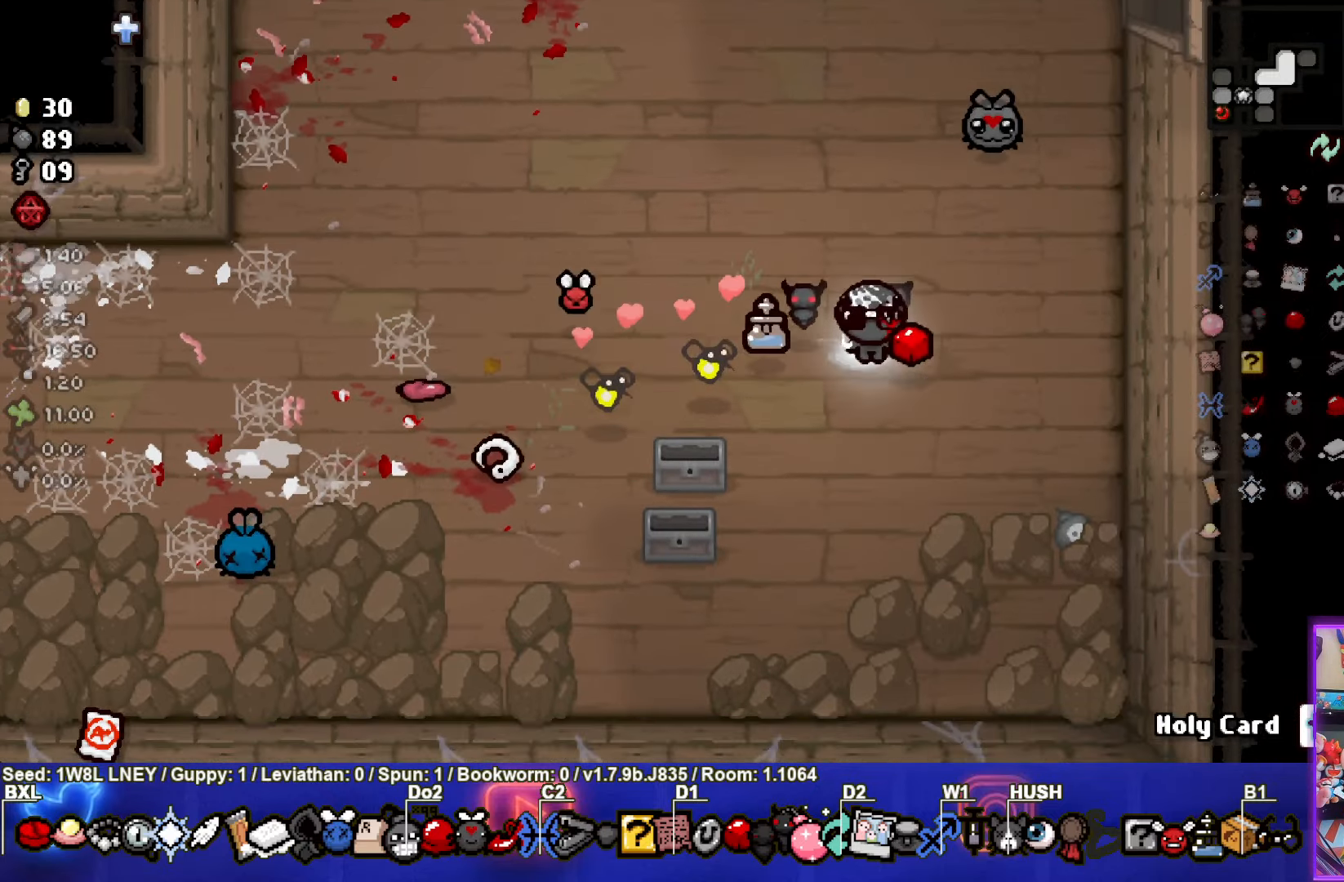
{"buttons": [], "left_stick": "up-left", "events": [[34, "left_stick", "up-left"]]}
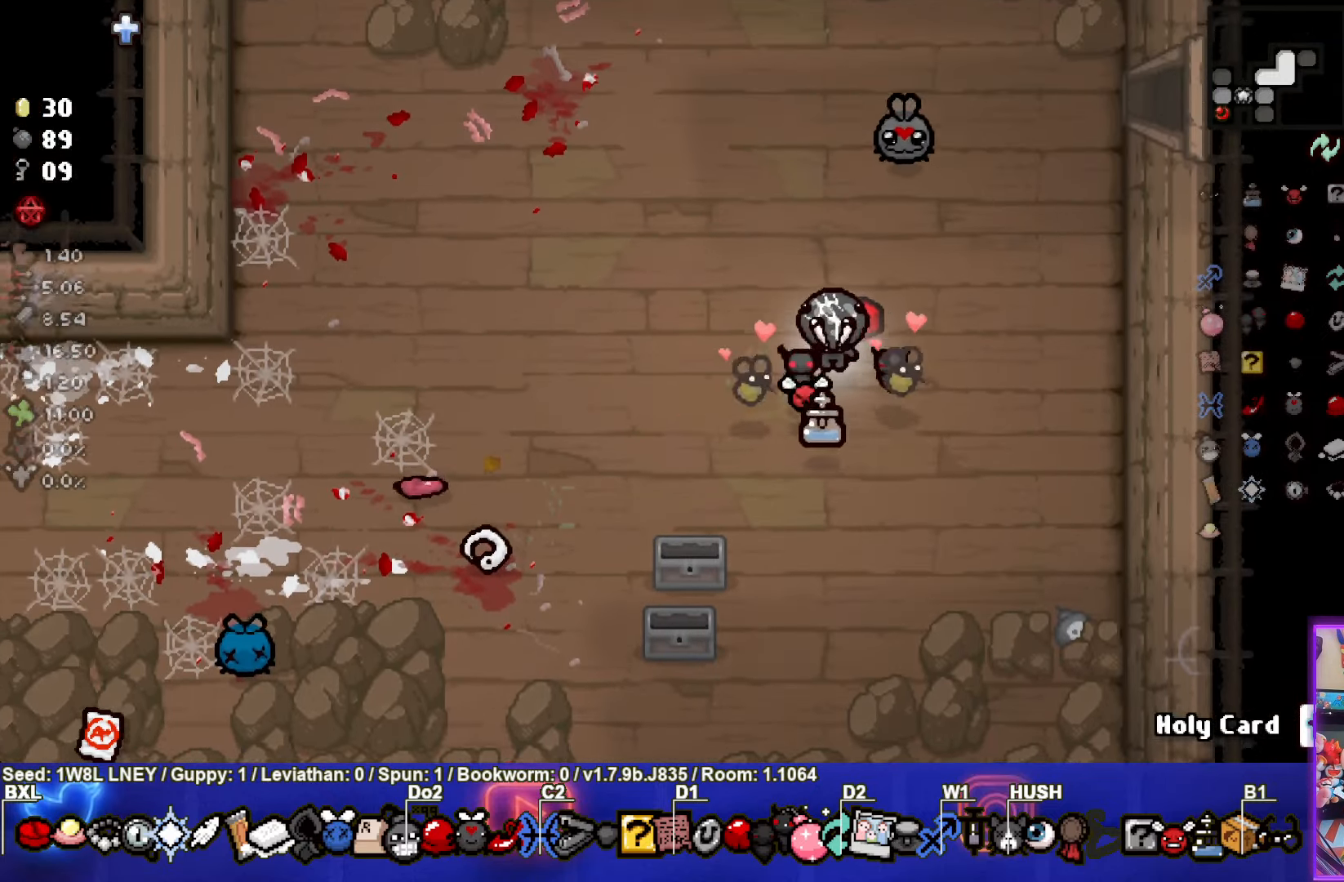
{"buttons": [], "left_stick": "up-right", "events": [[150, "left_stick", "center"], [267, "left_stick", "up-right"]]}
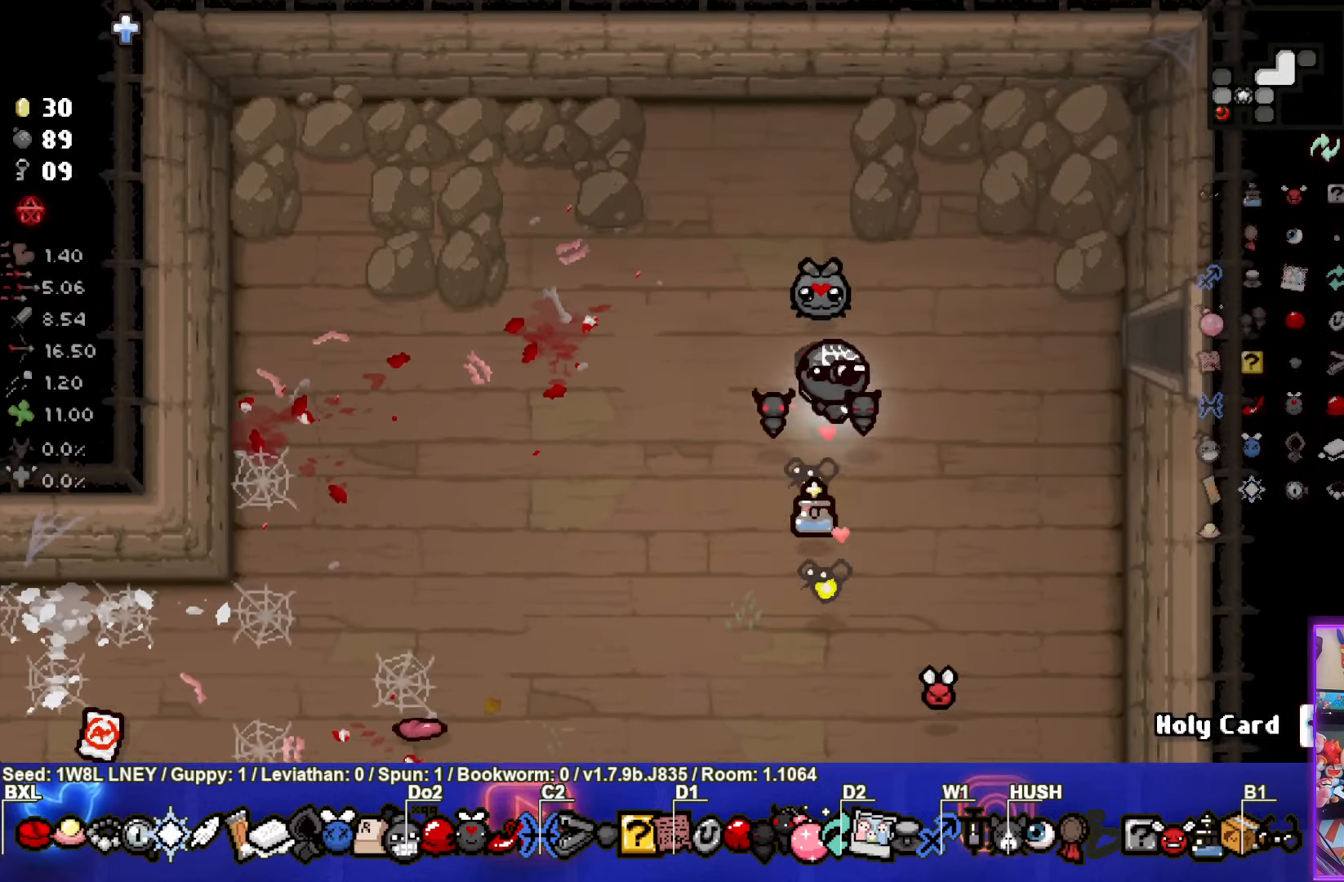
{"buttons": [], "left_stick": "up-right", "events": []}
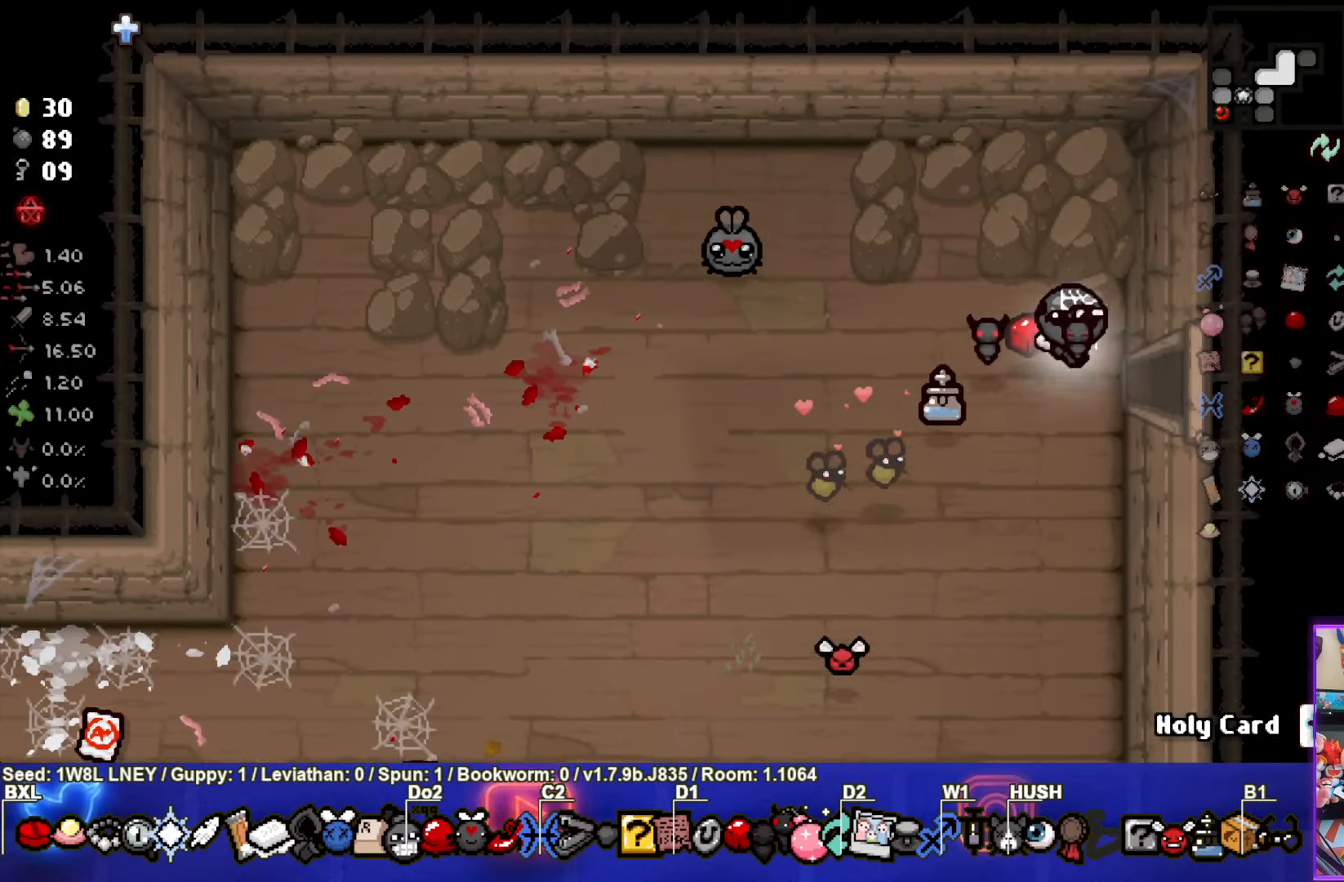
{"buttons": [], "left_stick": "center", "events": [[34, "left_stick", "right"], [284, "left_stick", "center"]]}
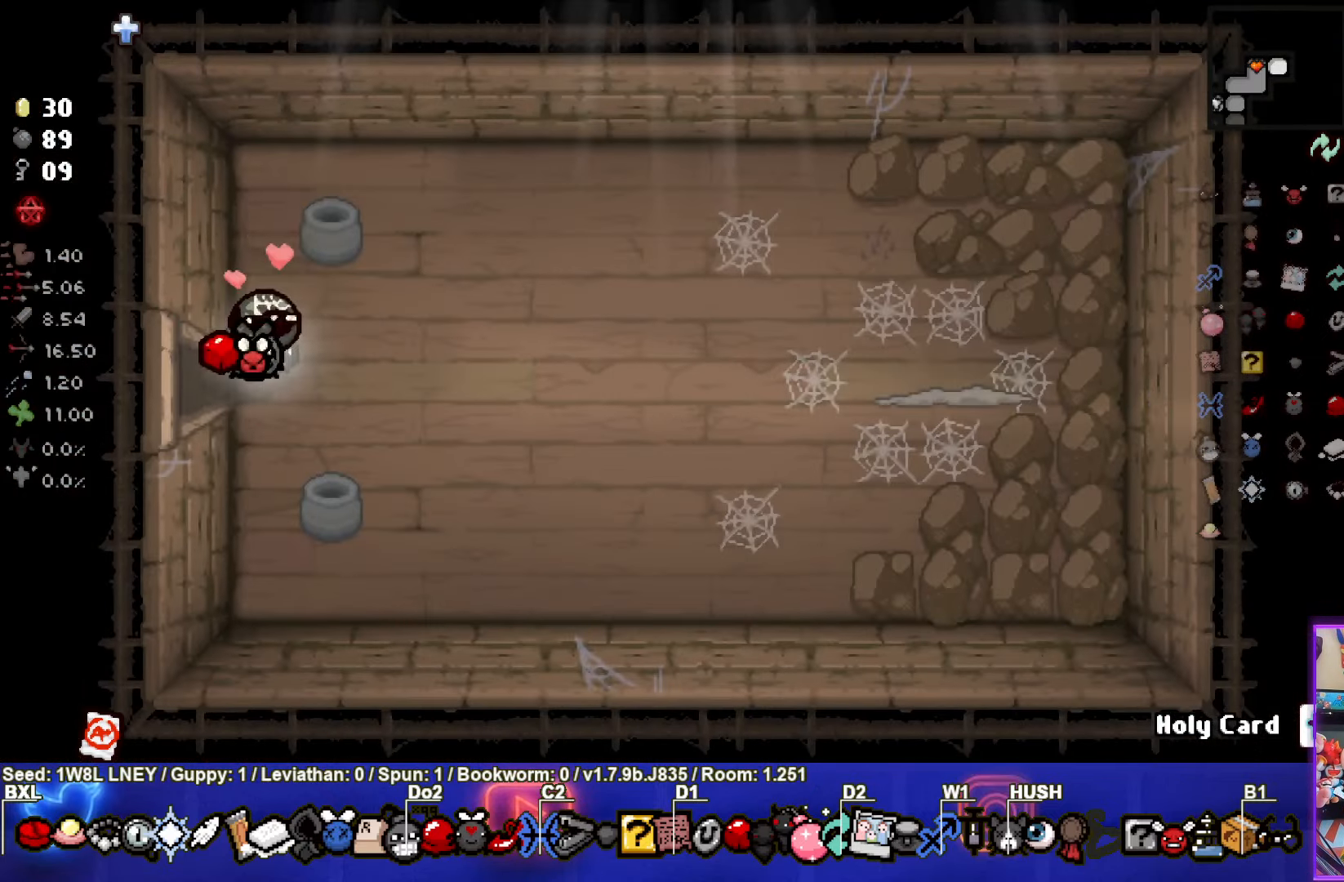
{"buttons": ["CIRCLE"], "left_stick": "right", "events": [[267, "left_stick", "right"], [417, "CIRCLE", "down"]]}
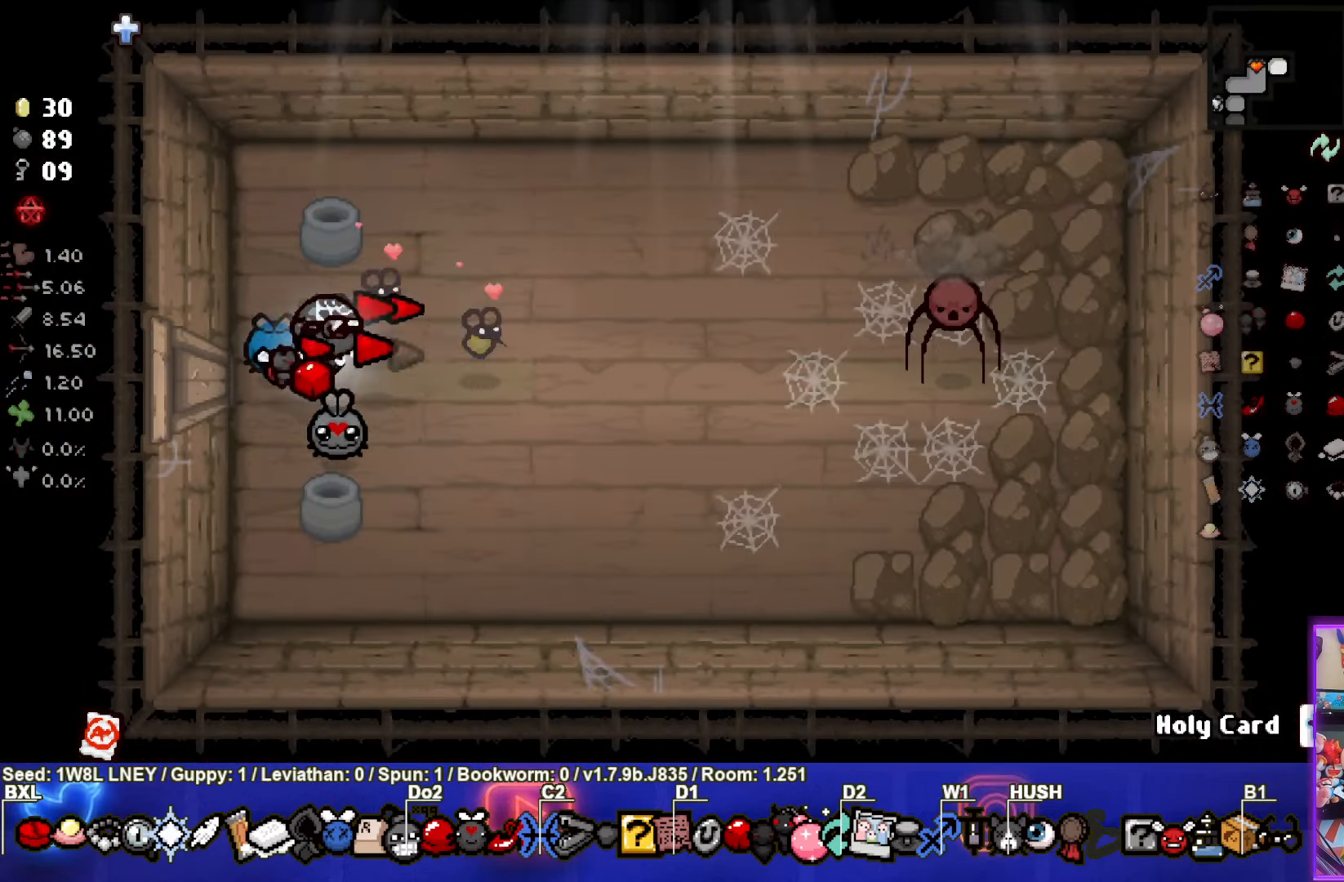
{"buttons": [], "left_stick": "left", "events": [[317, "left_stick", "center"], [367, "CIRCLE", "up"], [400, "left_stick", "left"]]}
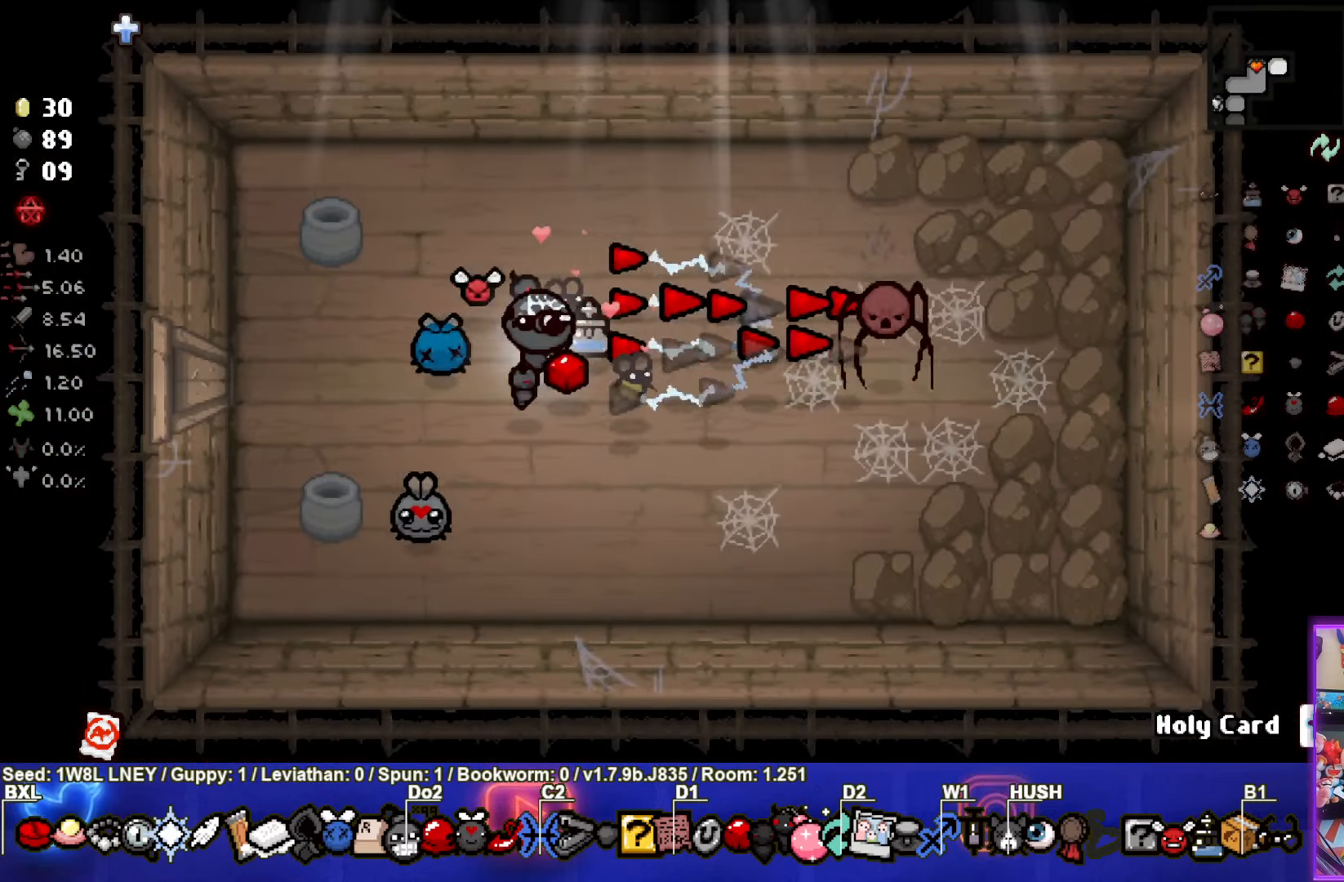
{"buttons": [], "left_stick": "left", "events": []}
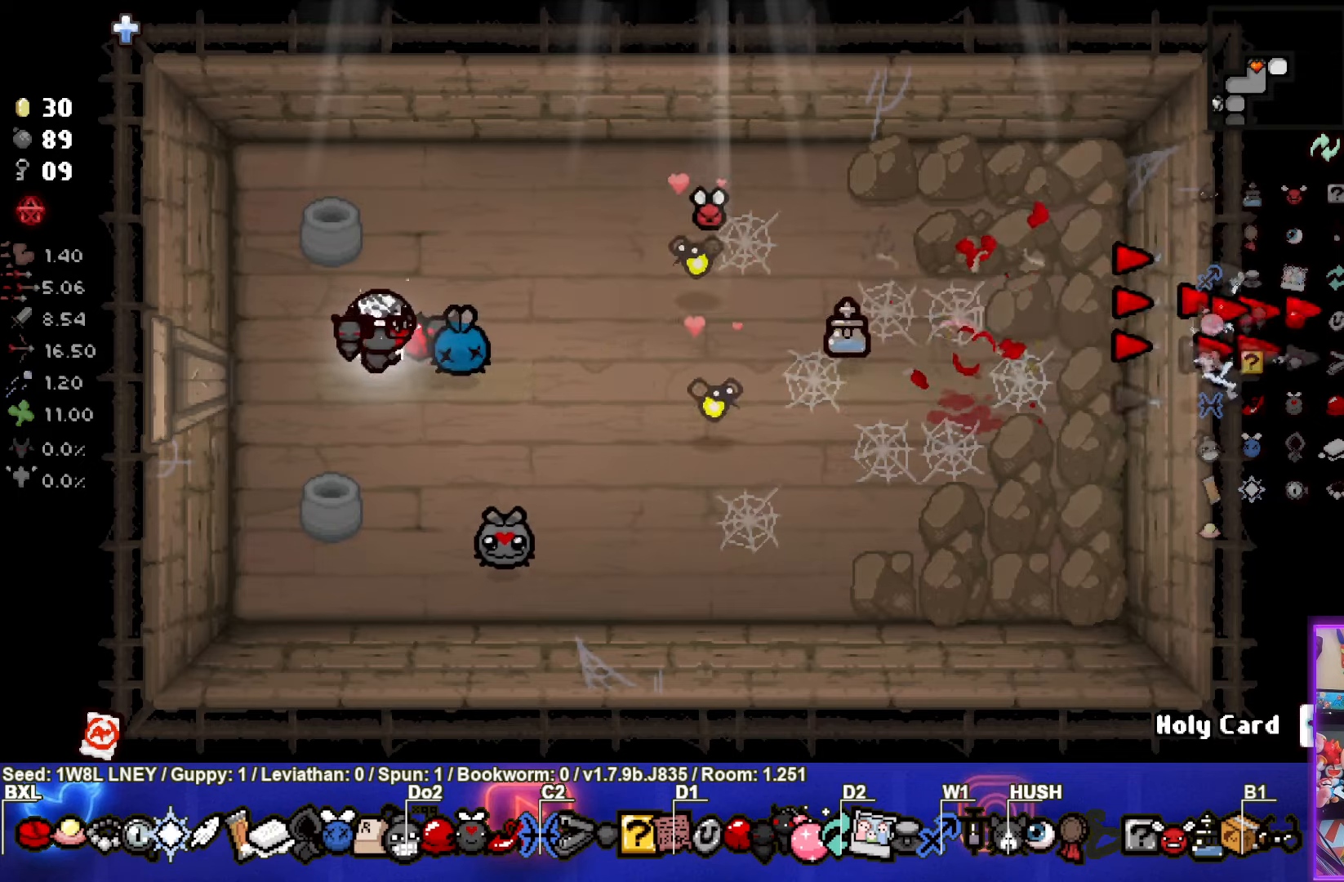
{"buttons": [], "left_stick": "left", "events": [[366, "left_stick", "center"], [466, "left_stick", "left"]]}
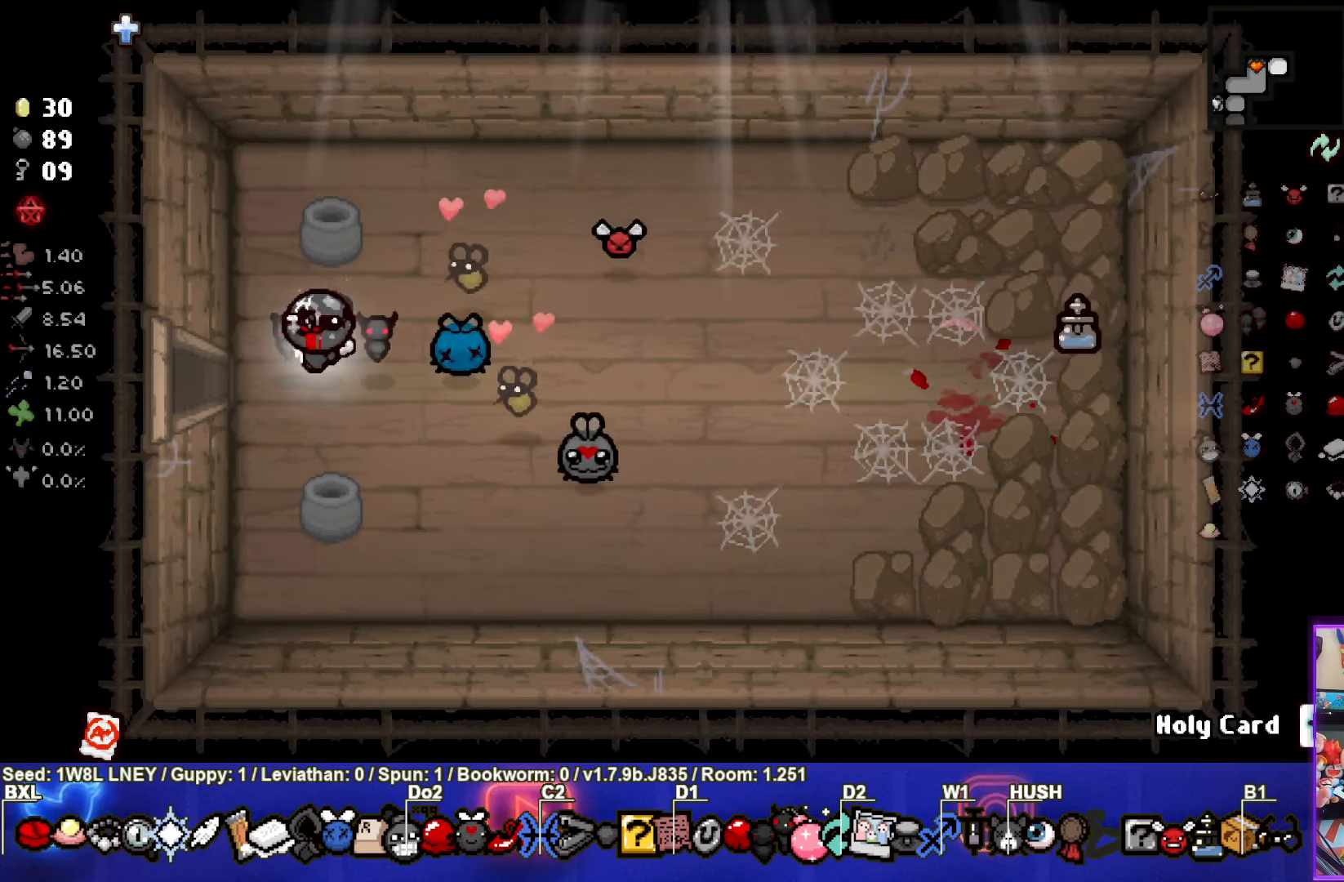
{"buttons": [], "left_stick": "center", "events": [[433, "left_stick", "center"]]}
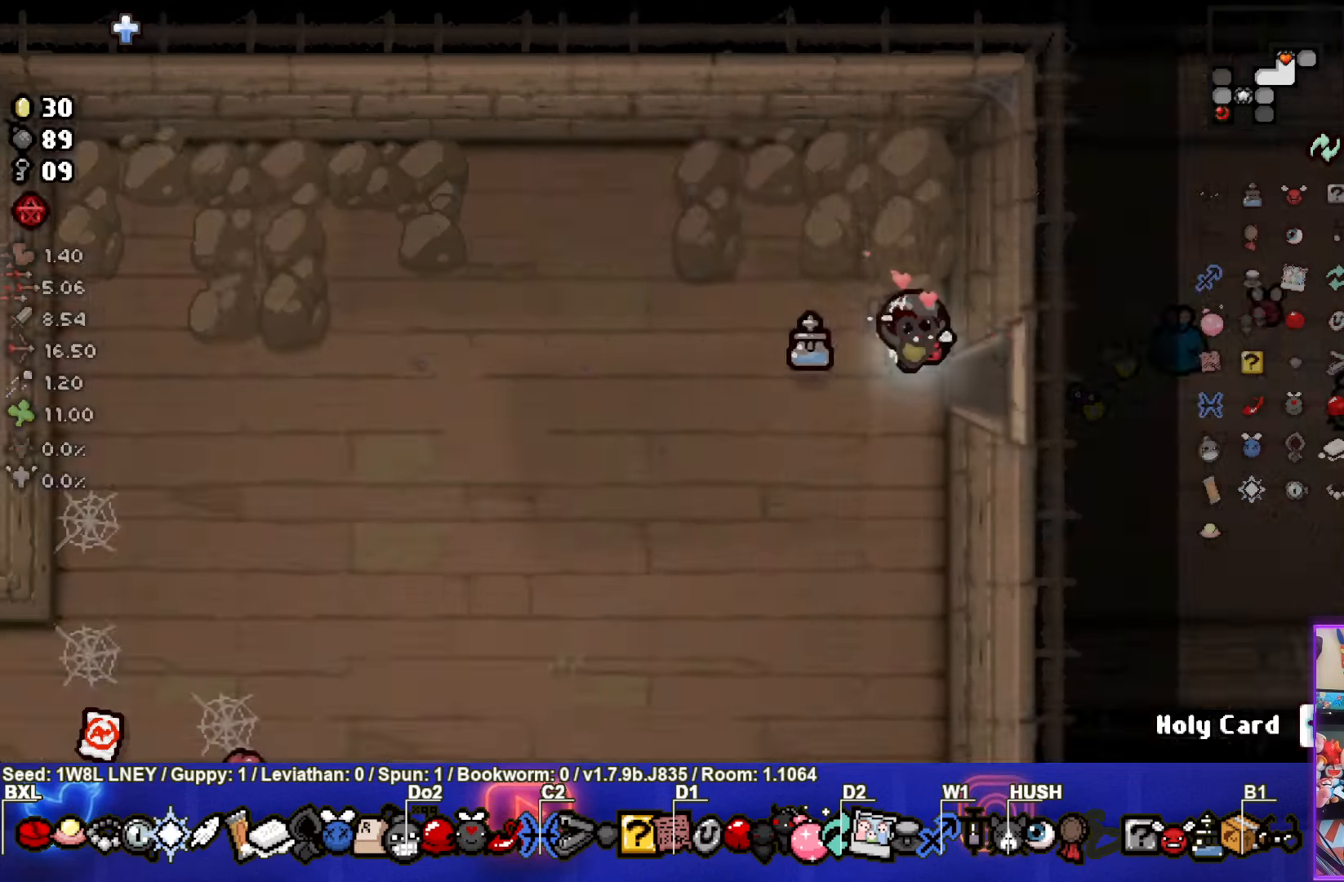
{"buttons": [], "left_stick": "down-left", "events": [[216, "left_stick", "left"], [350, "left_stick", "down-left"]]}
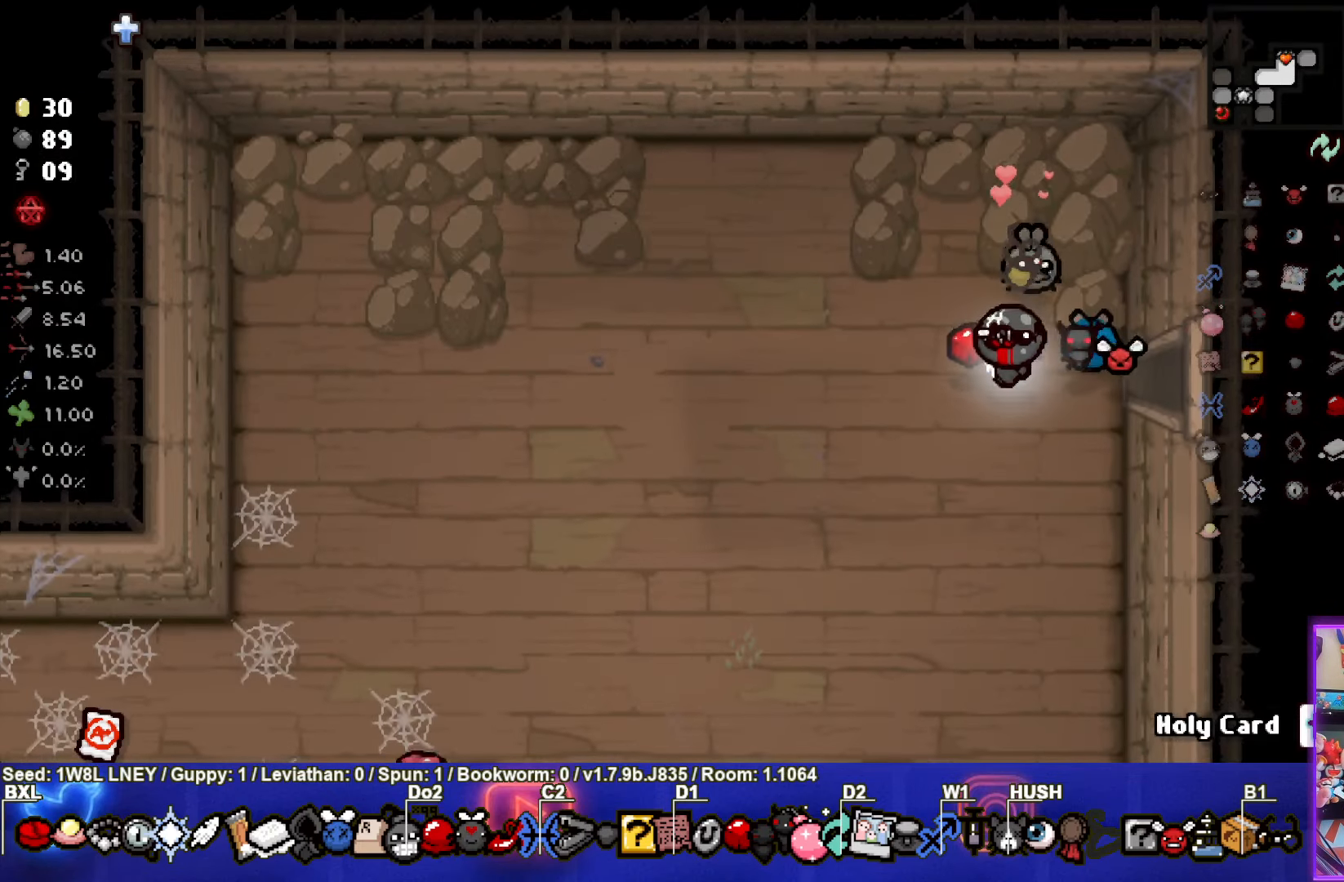
{"buttons": [], "left_stick": "down-left", "events": []}
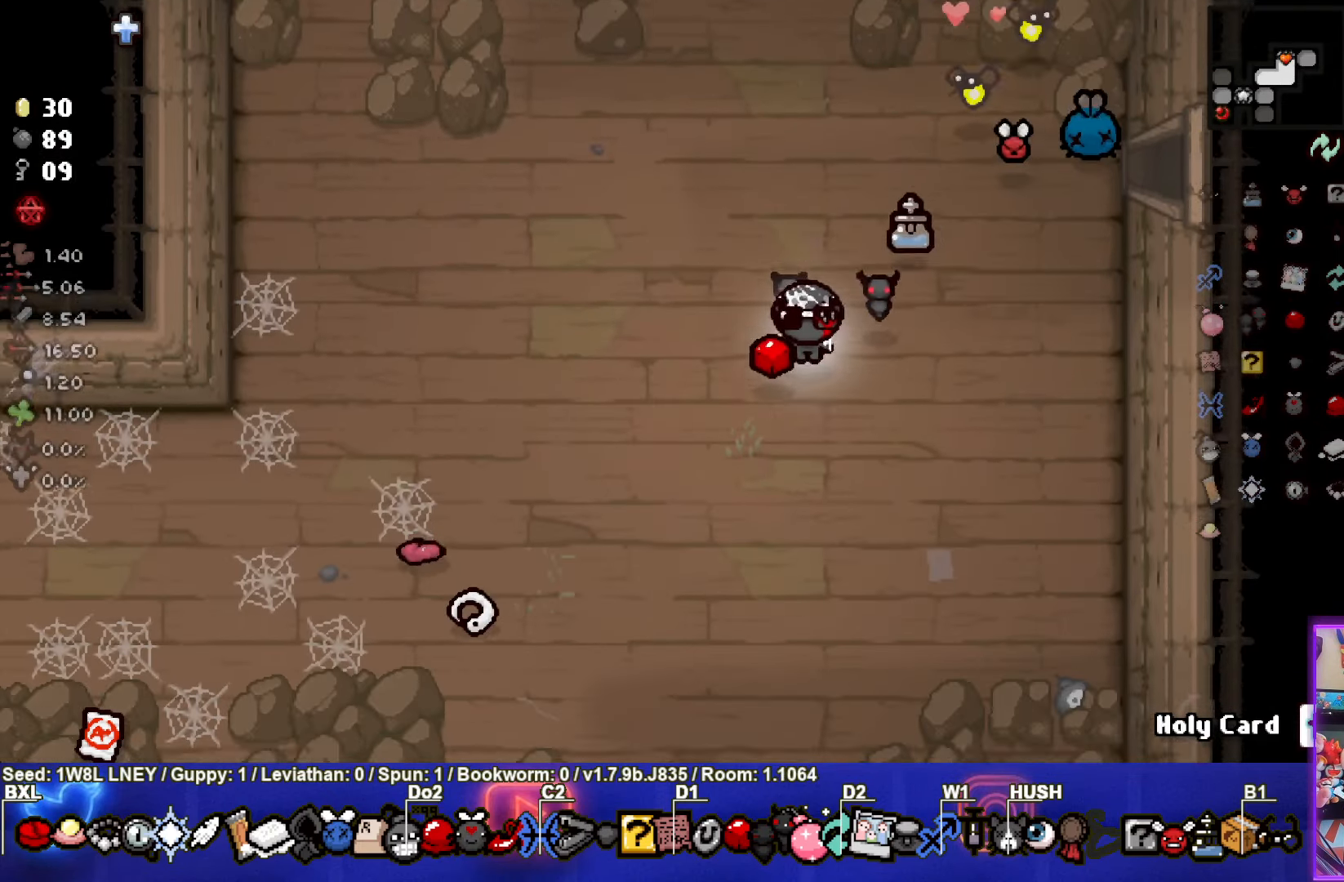
{"buttons": [], "left_stick": "left", "events": [[266, "left_stick", "left"]]}
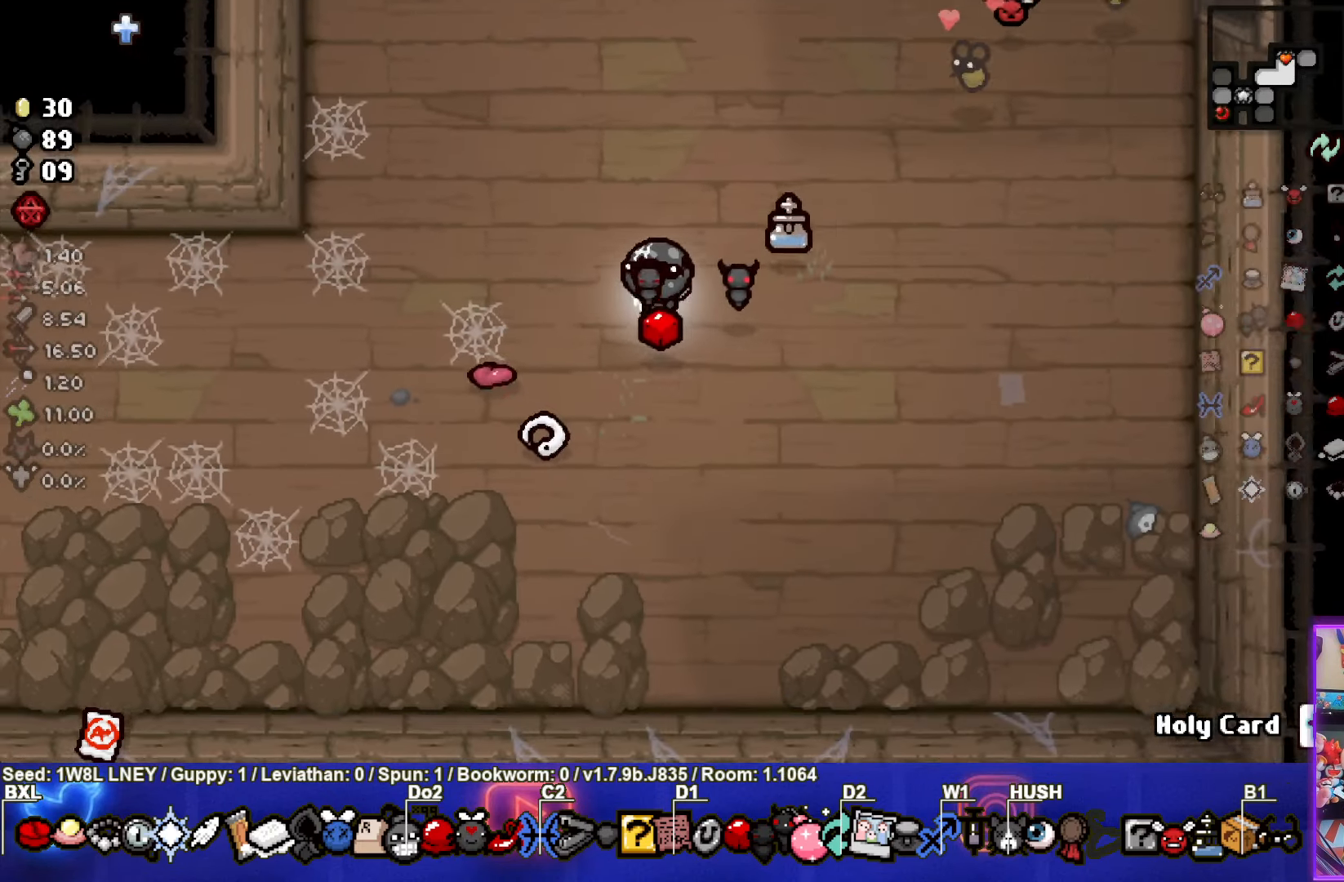
{"buttons": [], "left_stick": "down-left", "events": [[216, "left_stick", "down-left"]]}